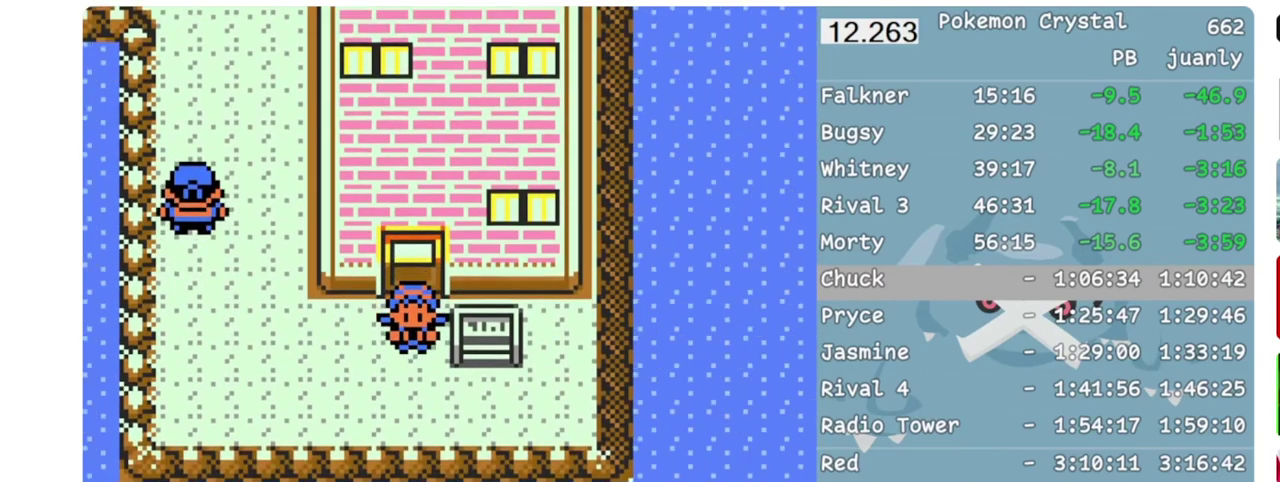
Gameplay with a controller (Nintendo layout); each line is a JSON object with the inputs held at the frame after it. "events" lists button and stick changes between this image and that frame as [ms after this image, input, new state], when the widget could be followed in between. Not read: L3 R3 START.
{"buttons": ["DPAD_LEFT"], "events": [[33, "SELECT", "up"]]}
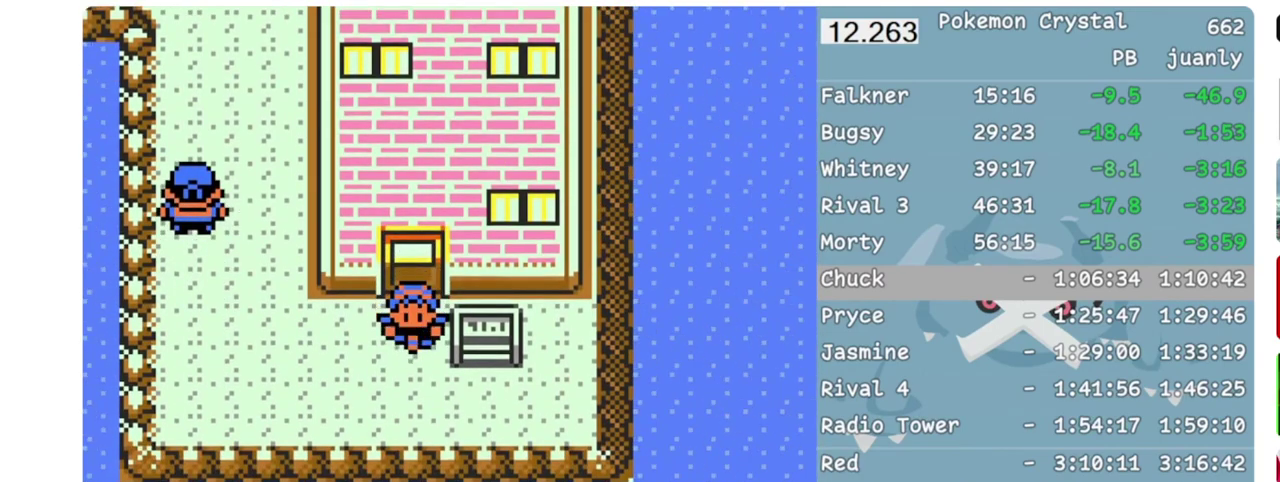
{"buttons": ["DPAD_LEFT"], "events": []}
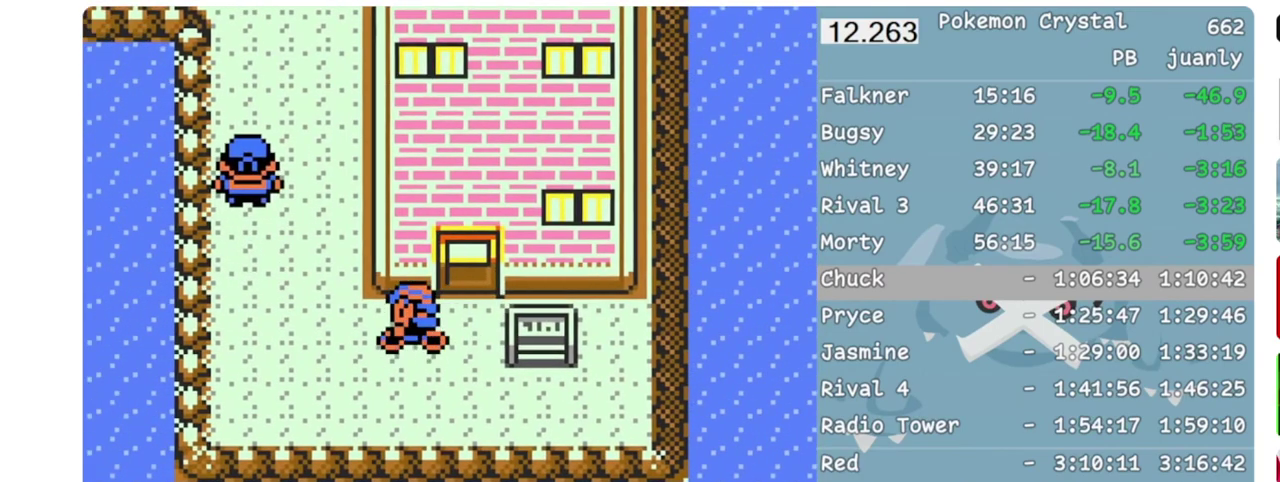
{"buttons": ["DPAD_UP"], "events": [[33, "DPAD_UP", "down"], [50, "DPAD_LEFT", "up"]]}
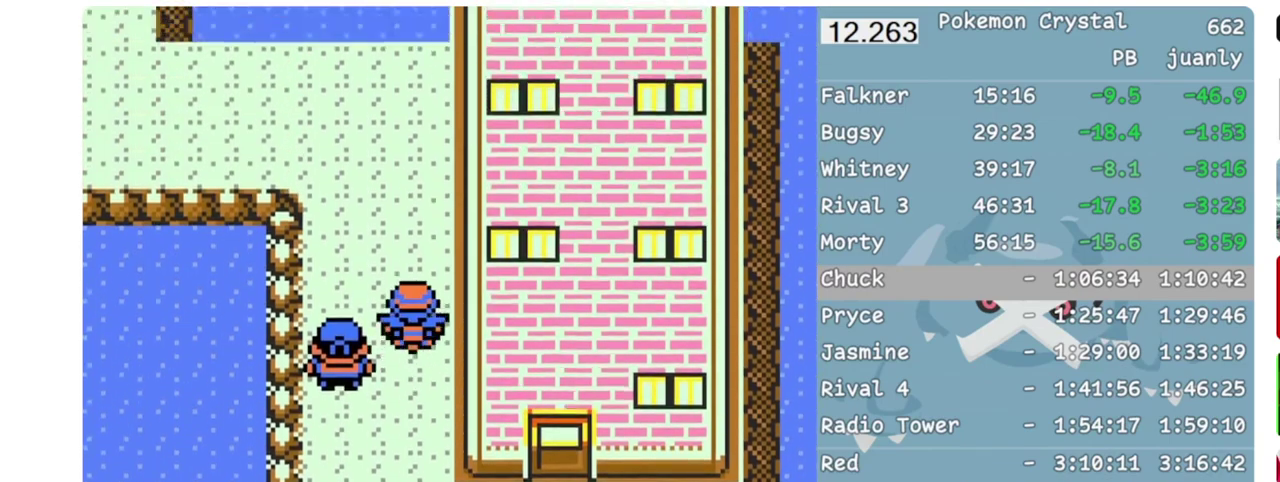
{"buttons": ["DPAD_LEFT"], "events": [[183, "DPAD_LEFT", "down"], [200, "DPAD_UP", "up"]]}
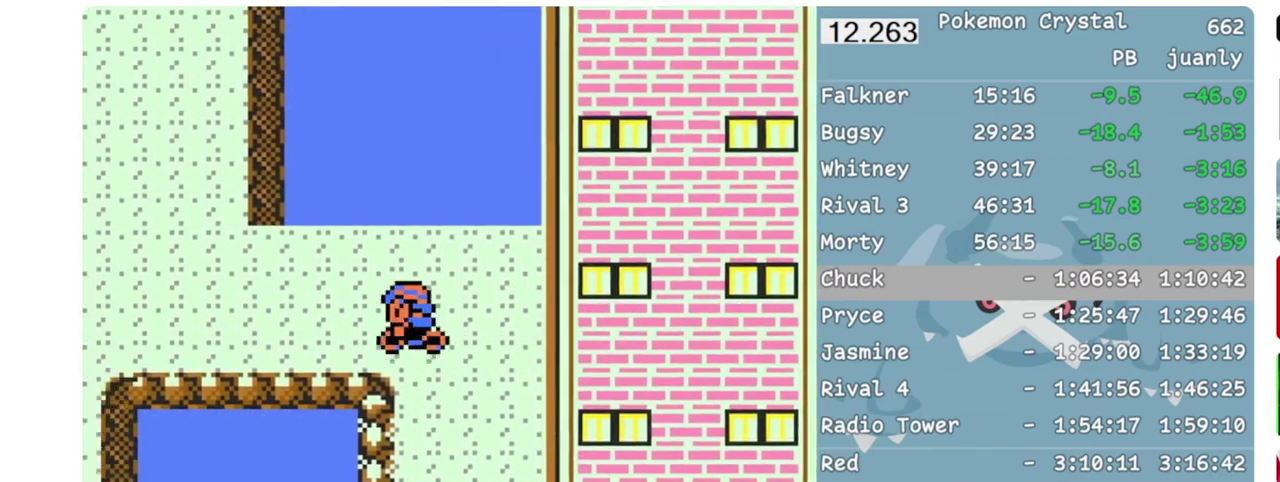
{"buttons": ["DPAD_LEFT"], "events": []}
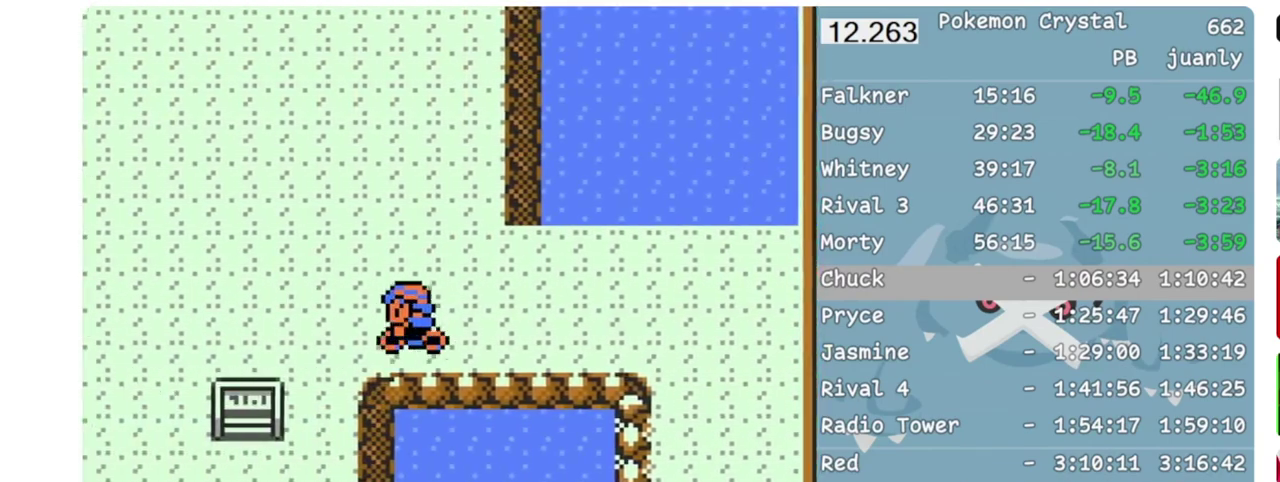
{"buttons": ["DPAD_LEFT"], "events": []}
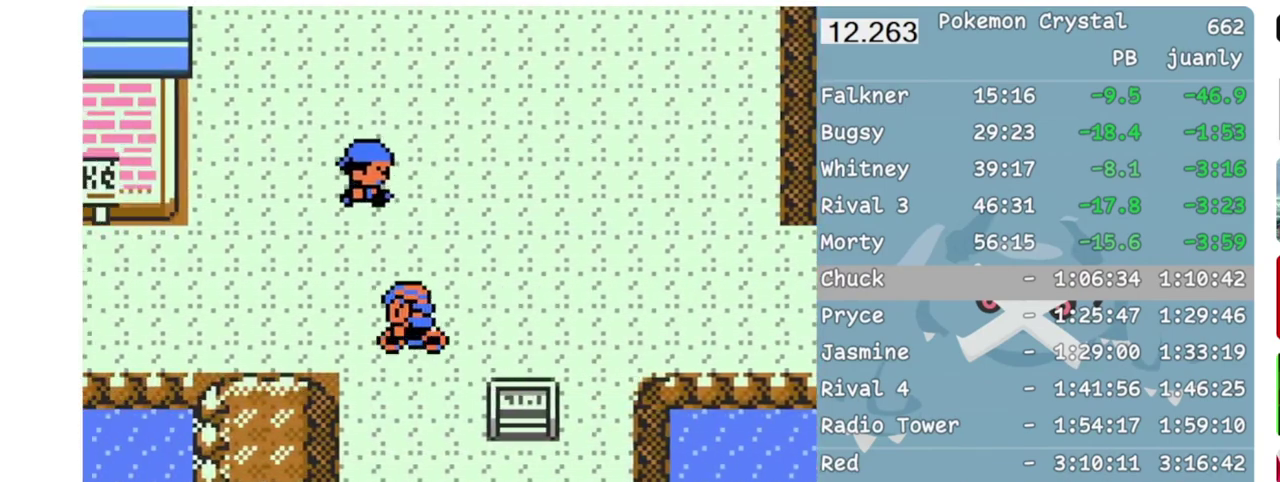
{"buttons": ["DPAD_LEFT"], "events": []}
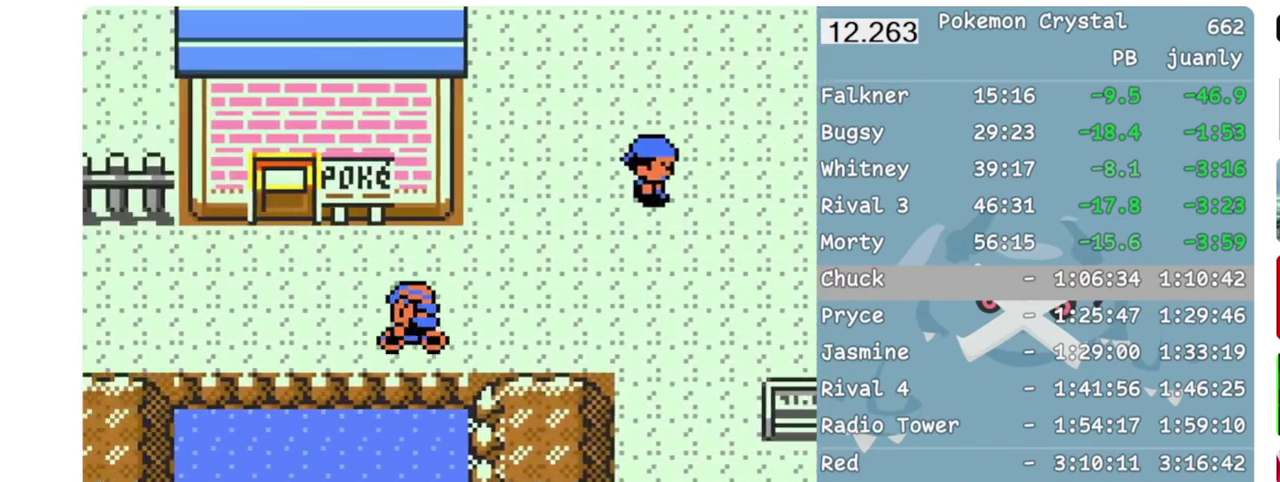
{"buttons": ["DPAD_LEFT"], "events": []}
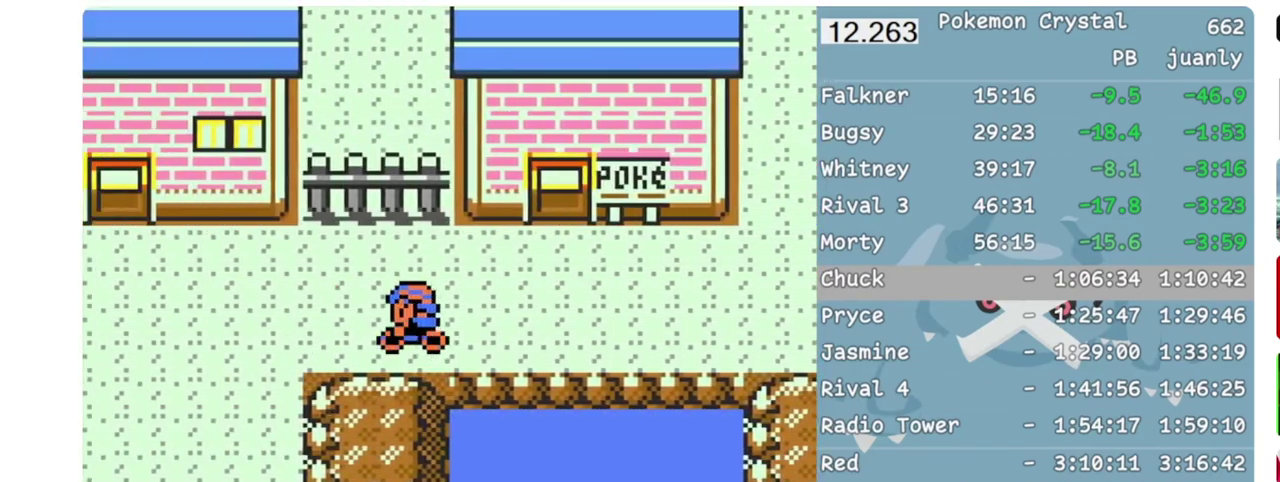
{"buttons": ["DPAD_UP"], "events": [[350, "DPAD_UP", "down"], [367, "DPAD_LEFT", "up"]]}
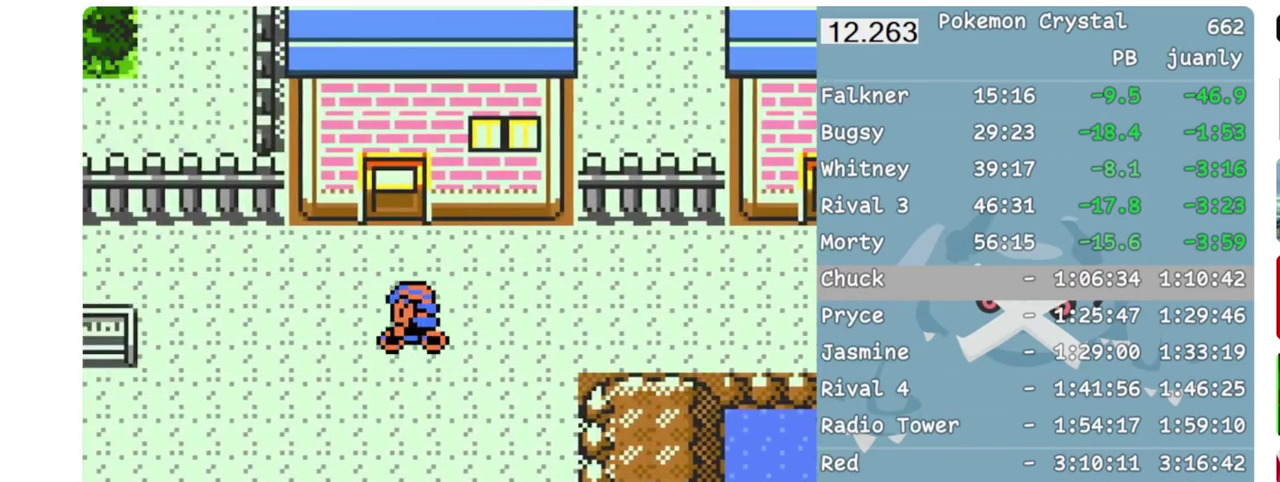
{"buttons": ["DPAD_UP"], "events": []}
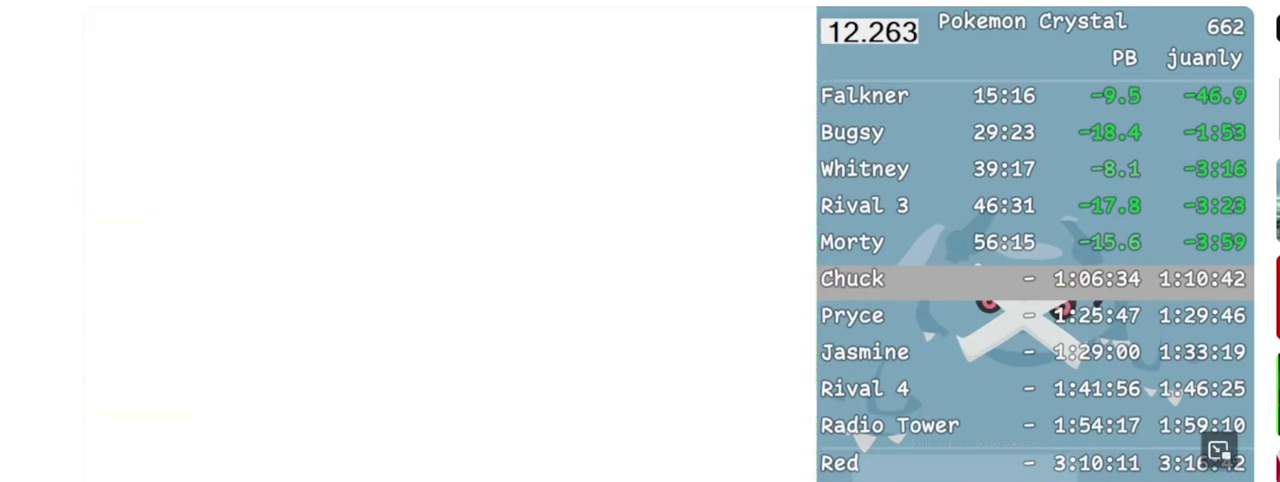
{"buttons": ["DPAD_RIGHT"], "events": [[433, "DPAD_RIGHT", "down"], [433, "DPAD_UP", "up"]]}
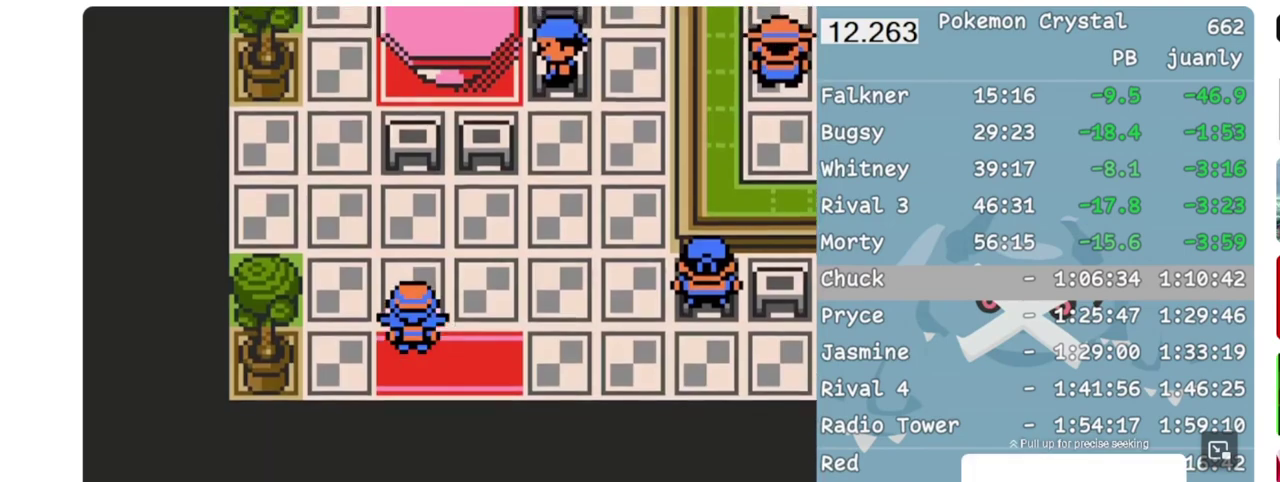
{"buttons": ["DPAD_UP"], "events": [[467, "DPAD_UP", "down"], [500, "DPAD_RIGHT", "up"]]}
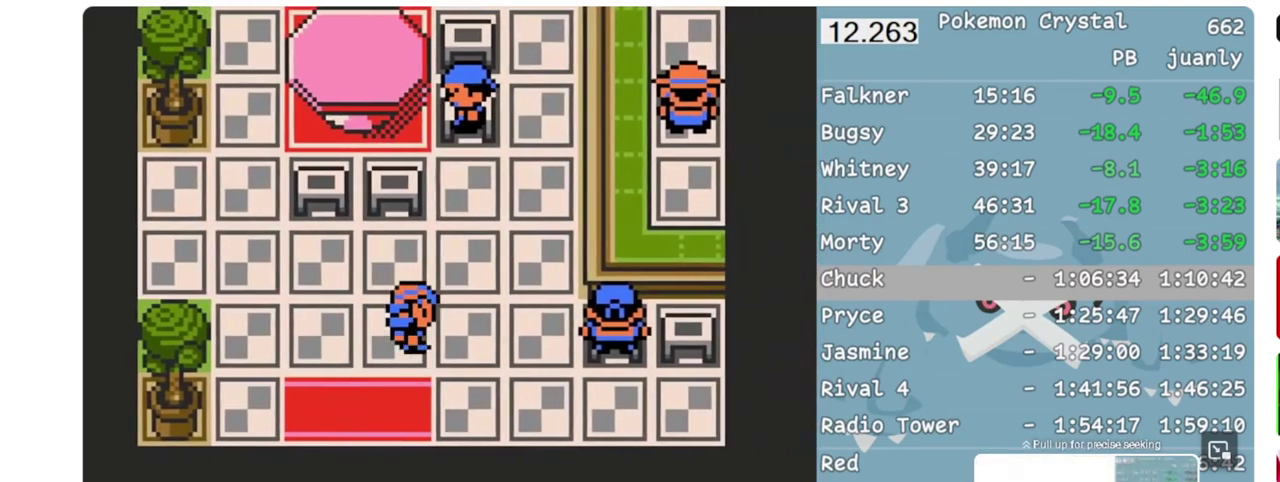
{"buttons": ["DPAD_UP"], "events": []}
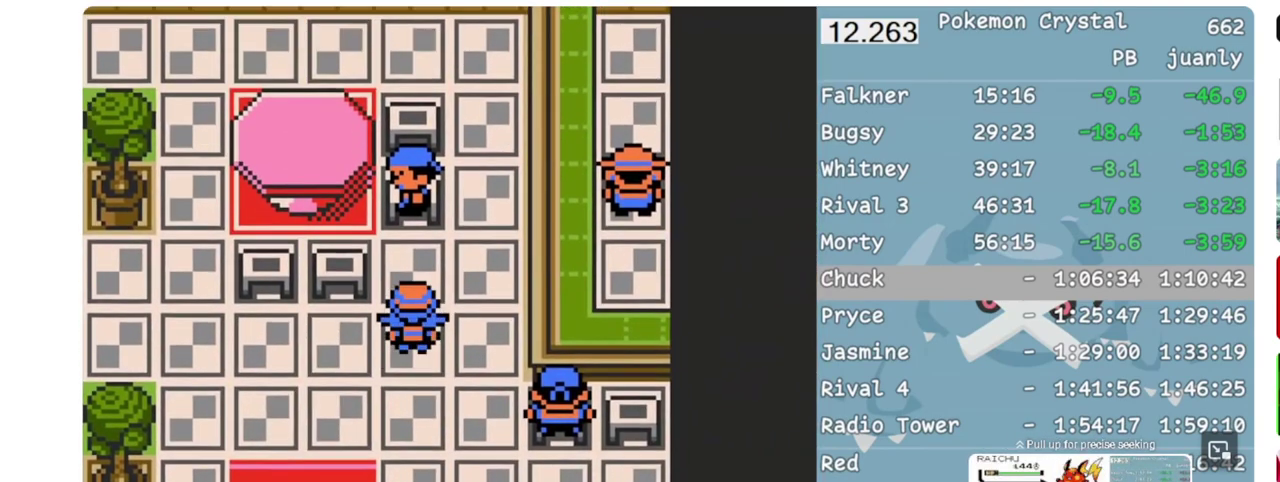
{"buttons": [], "events": [[100, "DPAD_UP", "up"], [367, "A", "down"], [483, "A", "up"]]}
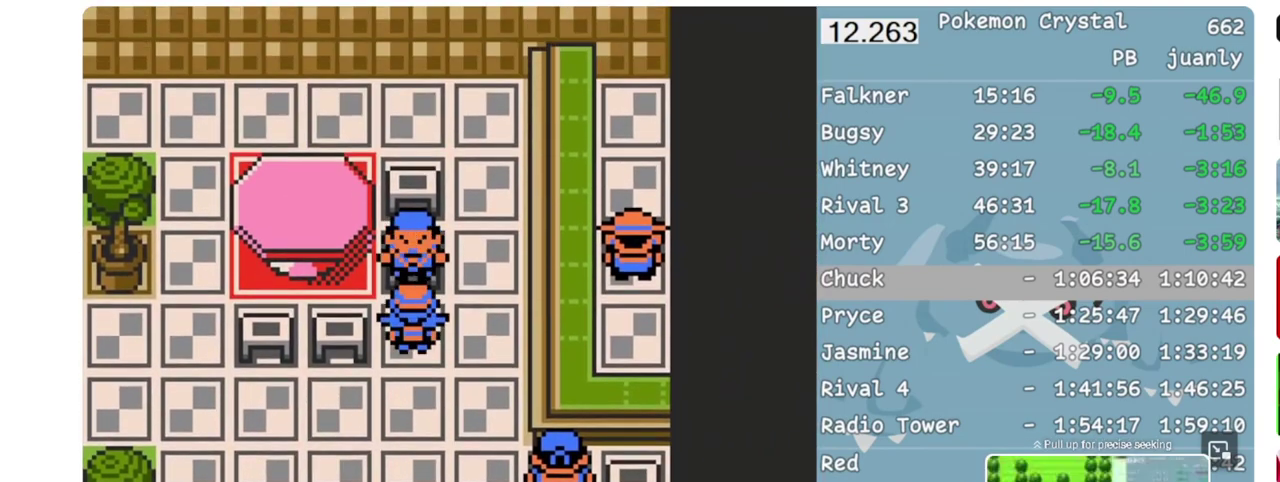
{"buttons": ["A"], "events": [[50, "A", "down"], [200, "A", "up"], [267, "A", "down"], [350, "A", "up"], [400, "A", "down"]]}
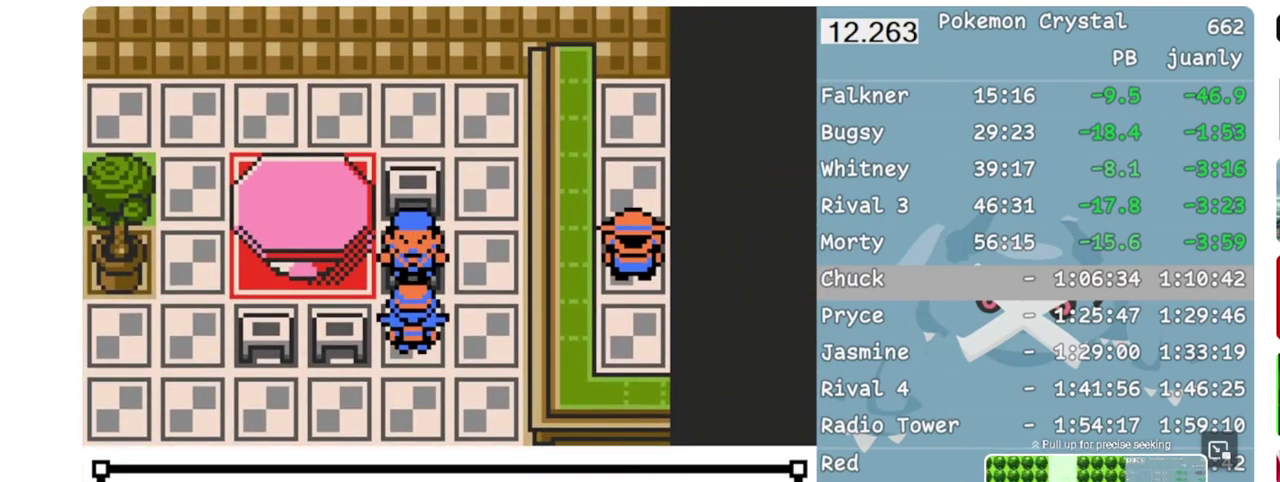
{"buttons": ["A"], "events": [[67, "A", "up"], [133, "A", "down"], [200, "A", "up"], [267, "A", "down"], [333, "A", "up"], [383, "A", "down"], [450, "A", "up"], [500, "A", "down"]]}
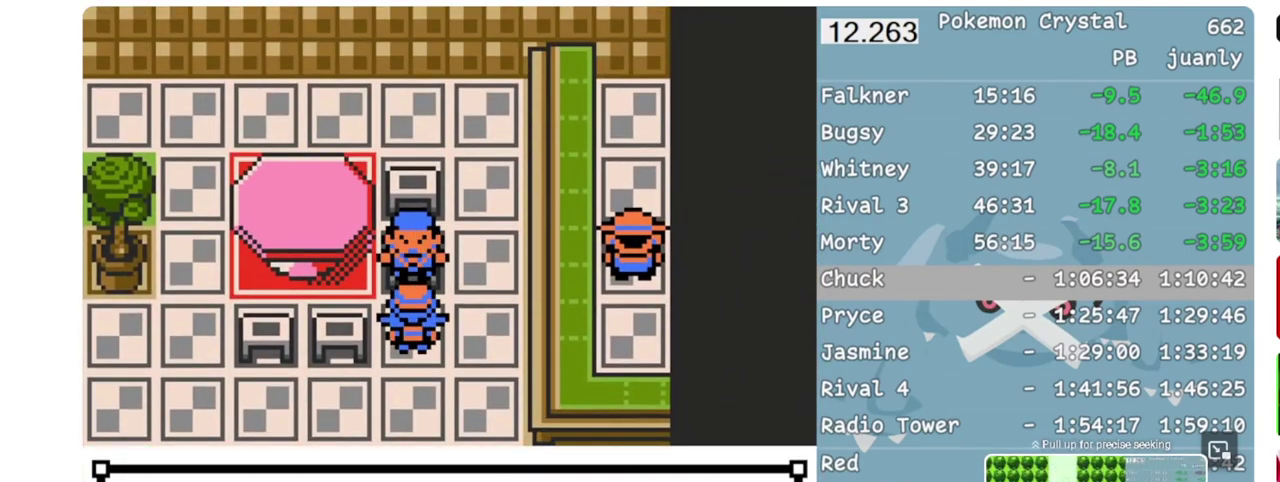
{"buttons": ["A"], "events": [[50, "A", "up"], [100, "A", "down"], [200, "A", "up"], [250, "A", "down"], [400, "A", "up"], [450, "A", "down"]]}
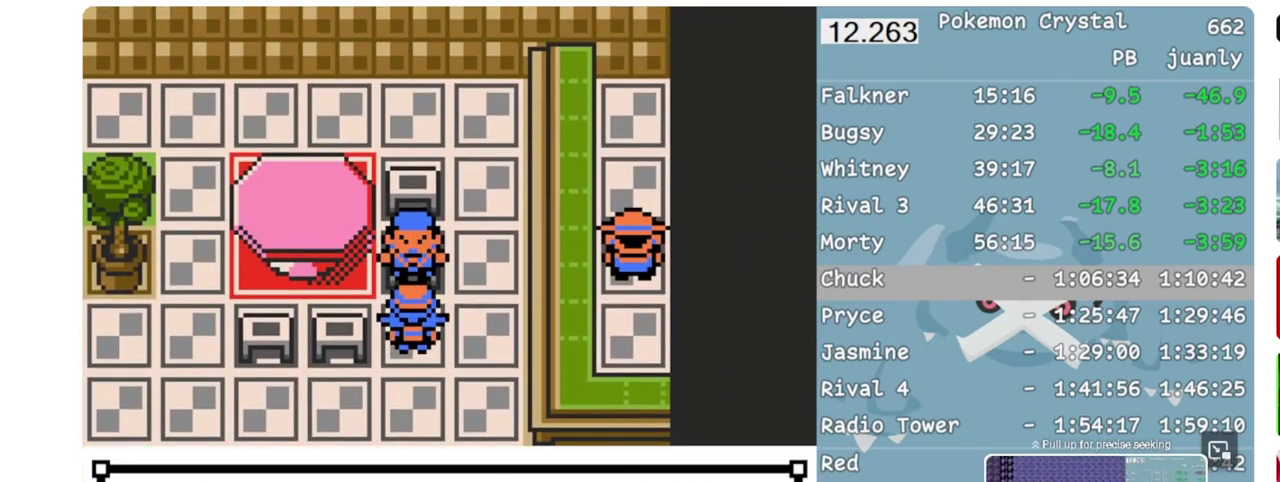
{"buttons": [], "events": [[33, "A", "up"], [183, "A", "down"], [250, "A", "up"], [317, "A", "down"], [483, "A", "up"]]}
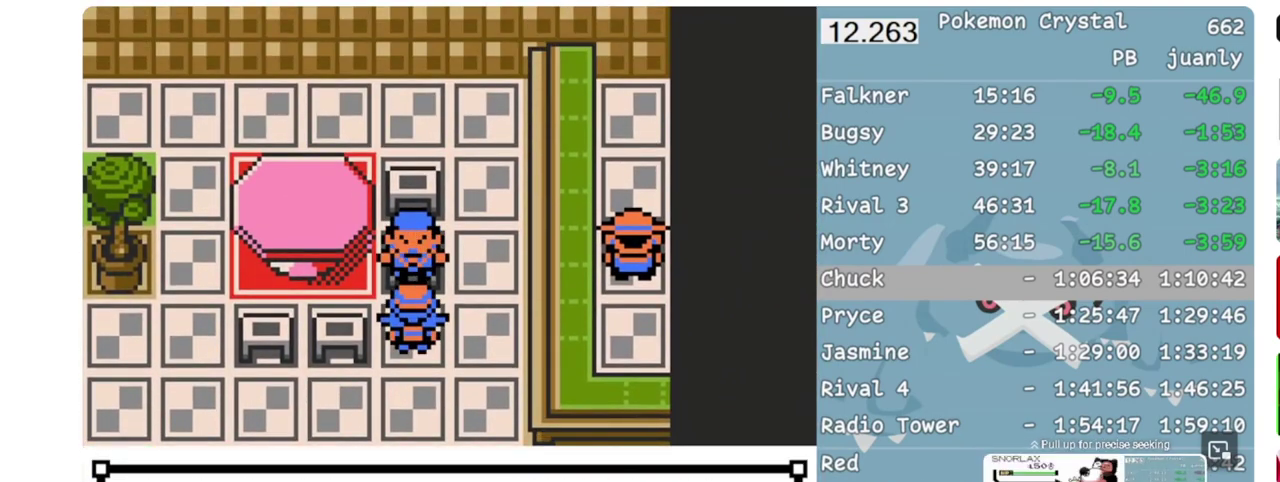
{"buttons": [], "events": [[50, "A", "down"], [117, "A", "up"], [167, "A", "down"], [233, "A", "up"], [283, "A", "down"], [350, "A", "up"], [400, "A", "down"], [467, "A", "up"]]}
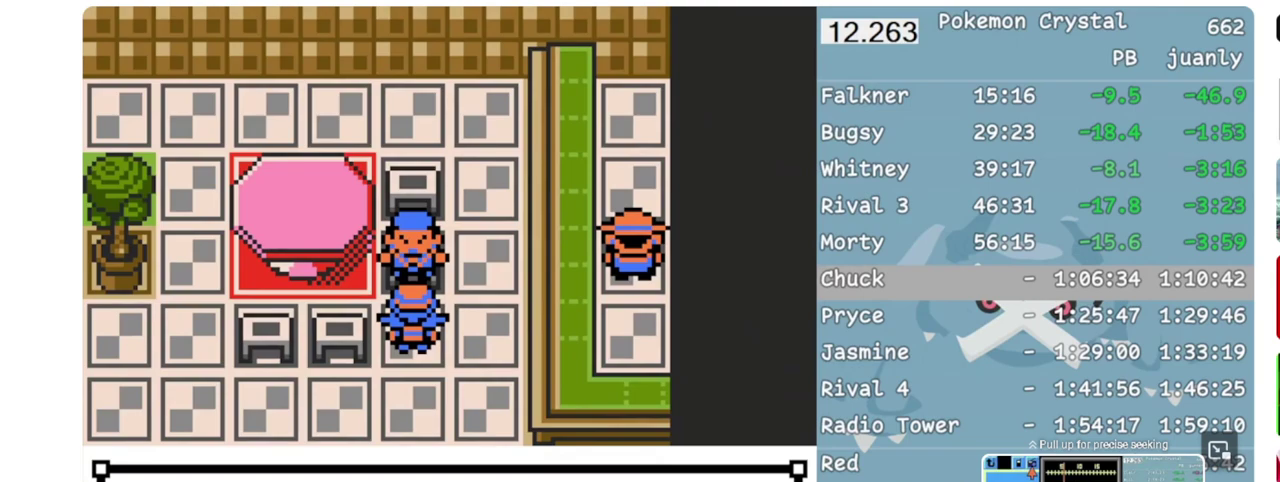
{"buttons": [], "events": [[17, "A", "down"], [83, "A", "up"], [150, "A", "down"], [200, "A", "up"], [250, "A", "down"], [333, "A", "up"], [383, "A", "down"], [450, "A", "up"]]}
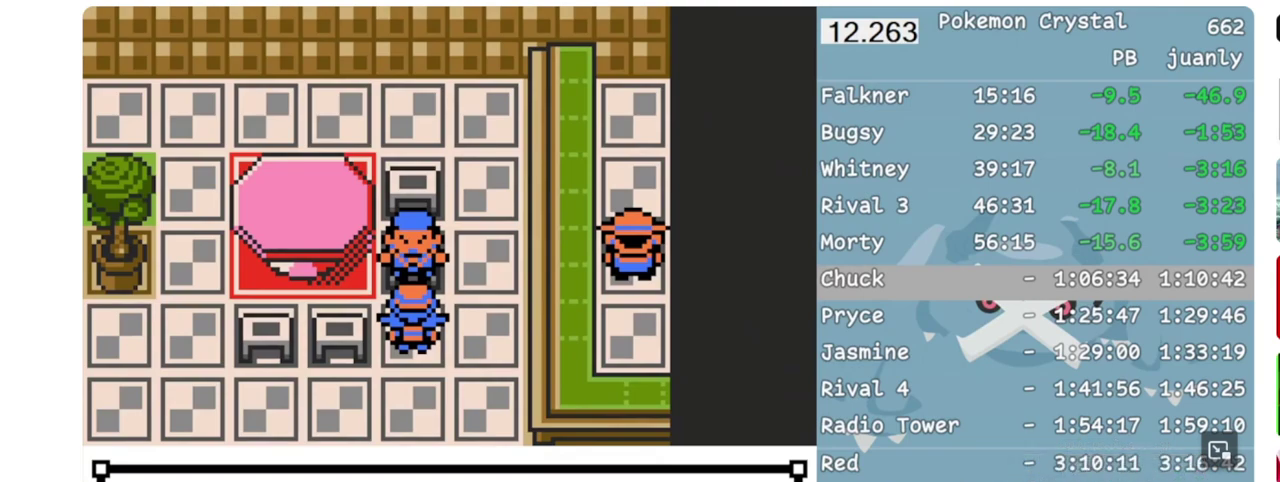
{"buttons": ["A"], "events": [[17, "A", "down"], [83, "A", "up"], [133, "A", "down"], [183, "A", "up"], [233, "A", "down"], [317, "A", "up"], [367, "A", "down"], [433, "A", "up"], [500, "A", "down"]]}
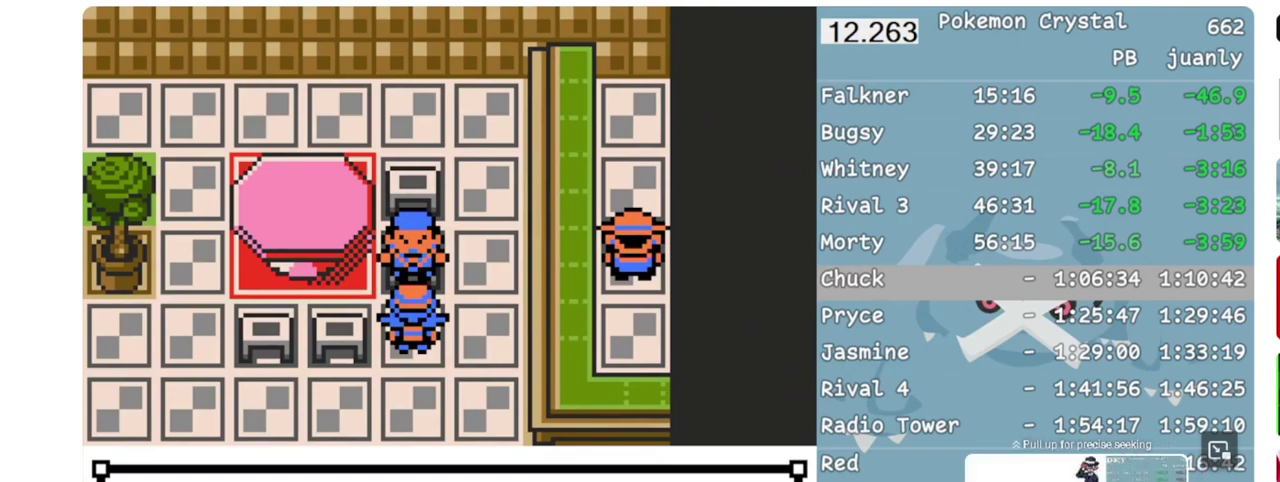
{"buttons": [], "events": [[67, "A", "up"], [117, "A", "down"], [183, "A", "up"], [233, "A", "down"], [333, "A", "up"]]}
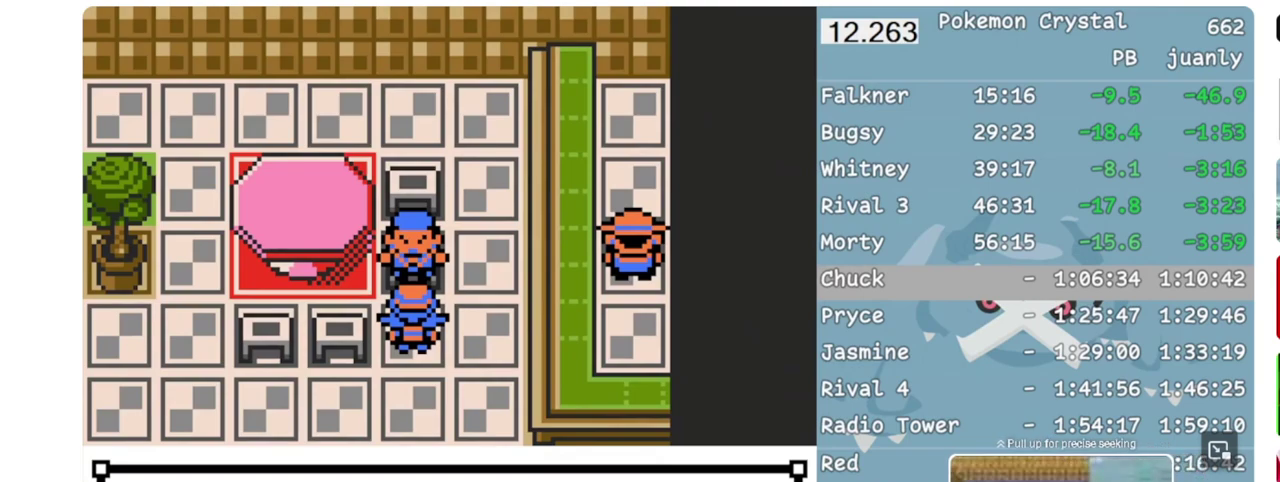
{"buttons": [], "events": [[133, "A", "down"], [283, "A", "up"]]}
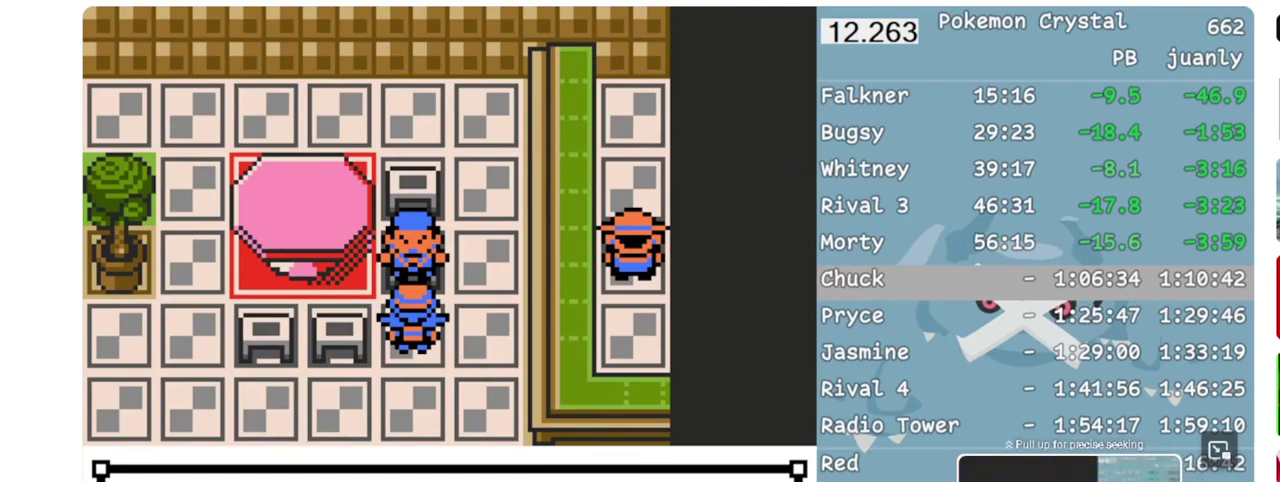
{"buttons": ["A"], "events": [[417, "A", "down"]]}
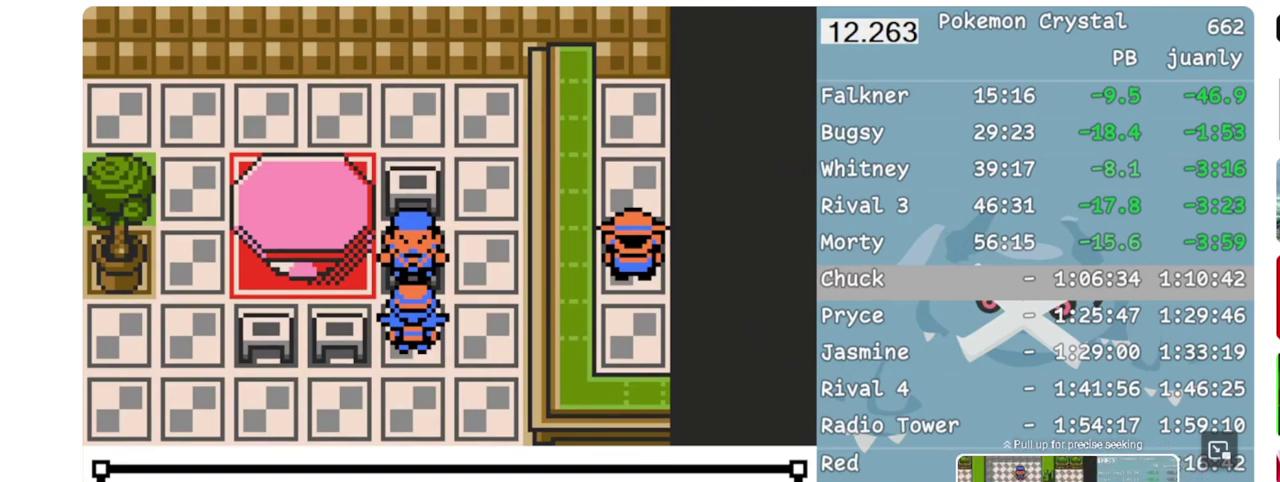
{"buttons": ["A", "DPAD_LEFT"], "events": [[233, "DPAD_LEFT", "down"]]}
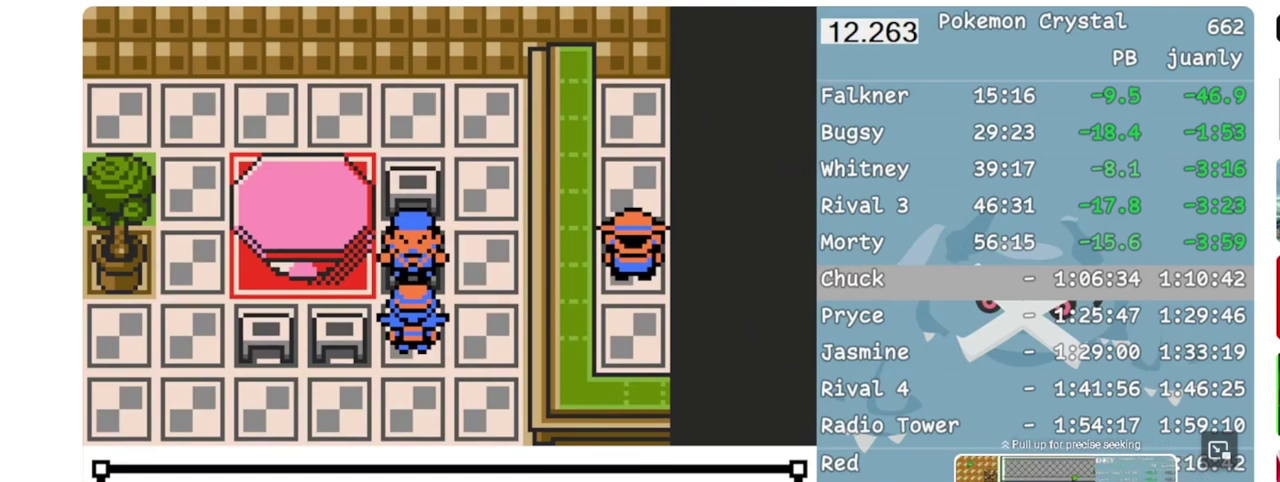
{"buttons": ["A", "DPAD_LEFT"], "events": []}
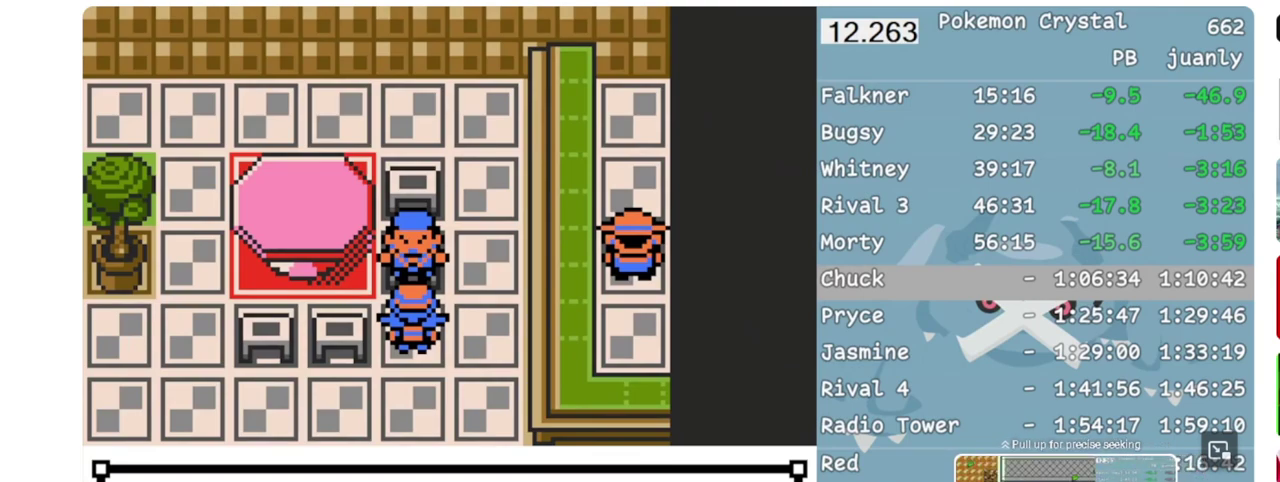
{"buttons": ["A", "DPAD_LEFT"], "events": []}
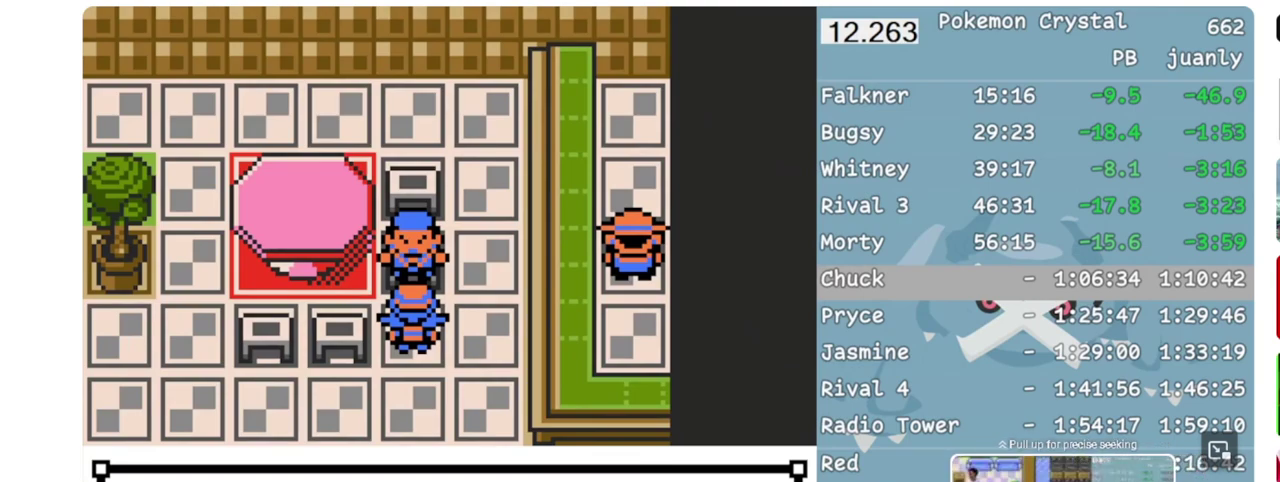
{"buttons": ["A", "DPAD_LEFT"], "events": []}
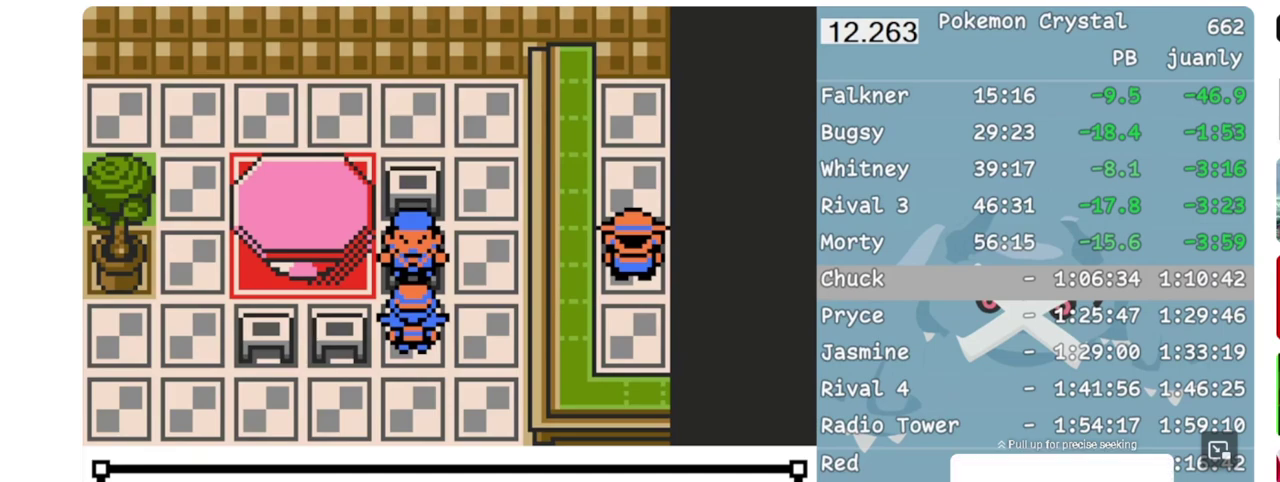
{"buttons": ["A", "DPAD_LEFT"], "events": []}
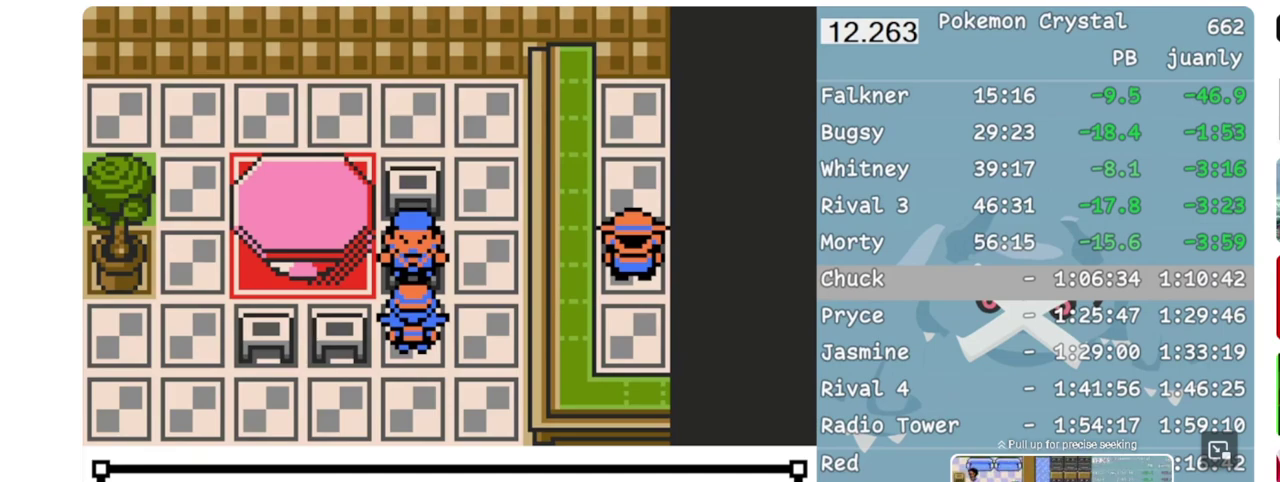
{"buttons": ["A", "DPAD_LEFT"], "events": []}
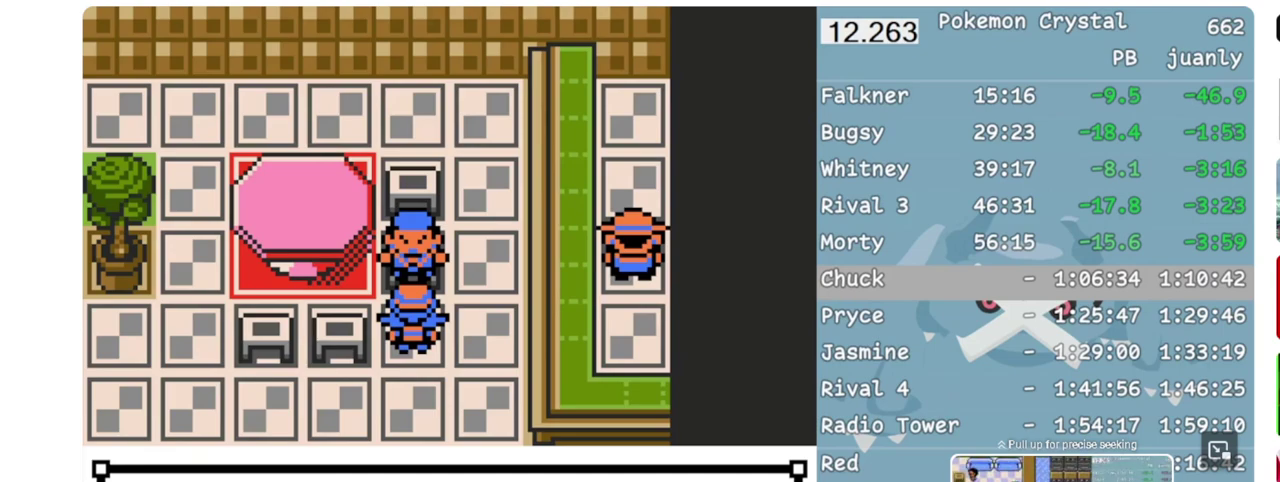
{"buttons": ["A", "DPAD_LEFT"], "events": [[233, "A", "up"], [367, "A", "down"], [450, "A", "up"], [500, "A", "down"]]}